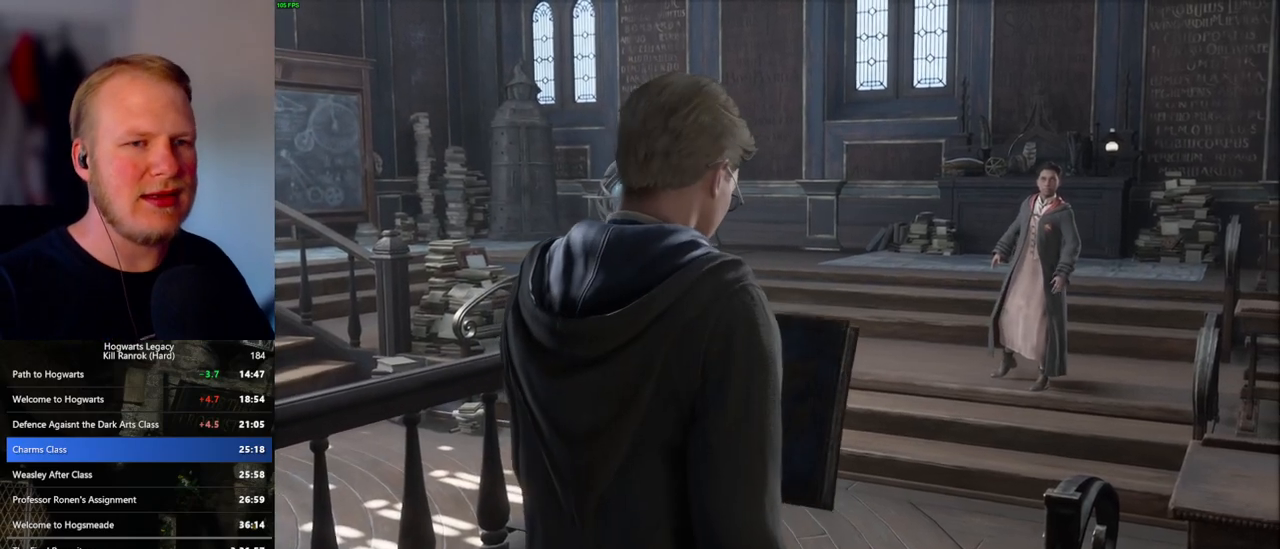
Gameplay with keyboard and mouse; each line is a JSON object with the keys and mouse buttons held at the frame after it. "events" lists presses ("down") and releases ("up") of ".", "/", "0", "1", "2", "3", "4", "5", "6", "7", "8", "9", "a", "alt_l", "alt_r", "b", "backslash", "backspace", "c", "caps_lock", "comma", "ctrl_l", "ctrl_r", "d", "e", "equals", "escape", "f", "f1", "f10", "f11", "f12", "f2", "f3", "f4", "f5", "f6", "f7", "f8", "f9", "g", "h", "i", "j", "k", "l", "lbracket", "m", "minus", "n", "o", "p", "q", "quote", "r", "rbracket", "return", "s", "semicolon", "shift_l", "shift_r", "space", "super", "t", "tab", "tilde", "u", "v", "w", "x", "y", "z", "mouse_left", "mouse_wheel", "mouse_right", "mouse_mb4" and "mouse_mb5" between this image and that frame as [ms after this image, input, new state], when the widget could be followed in between. "mouse_left", "mouse_wheel", "mouse_right", "mouse_mb4", "mouse_mb5" = the "left", "wheel", "right", "mb4", "mb5" buttons of the "mouse" list. No other keys are recorded. "wheel" means that the mouse wheel is clicked or scrolled. Mouse movement is not recorded.
{"keys": [], "mouse": [], "events": [[50, "q", "down"], [200, "q", "up"], [283, "q", "down"], [500, "q", "up"]]}
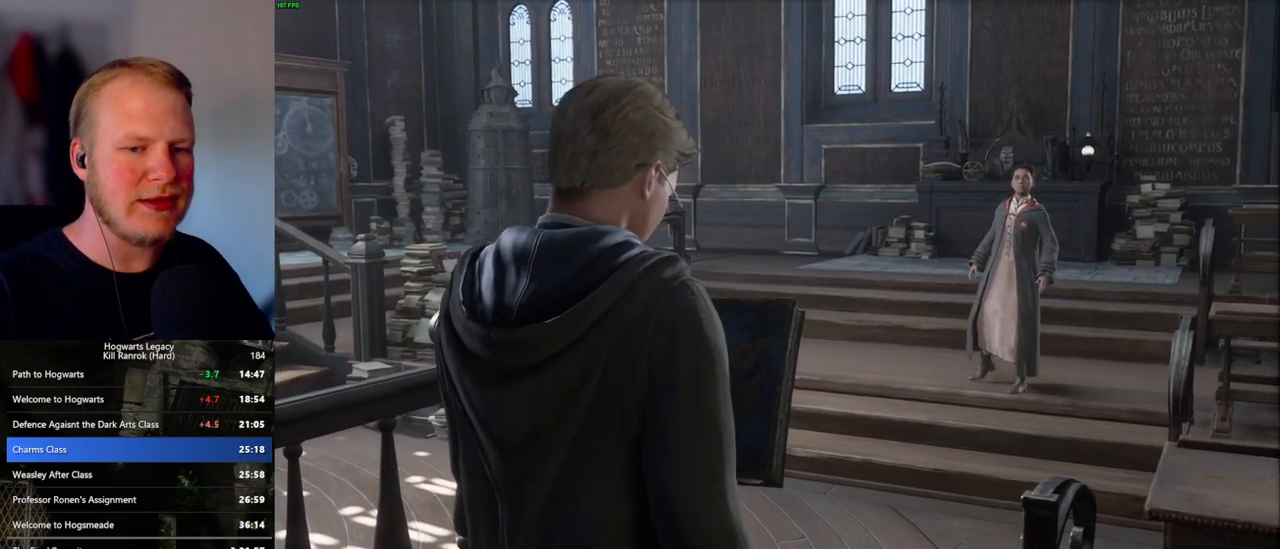
{"keys": ["q"], "mouse": [], "events": [[67, "q", "down"]]}
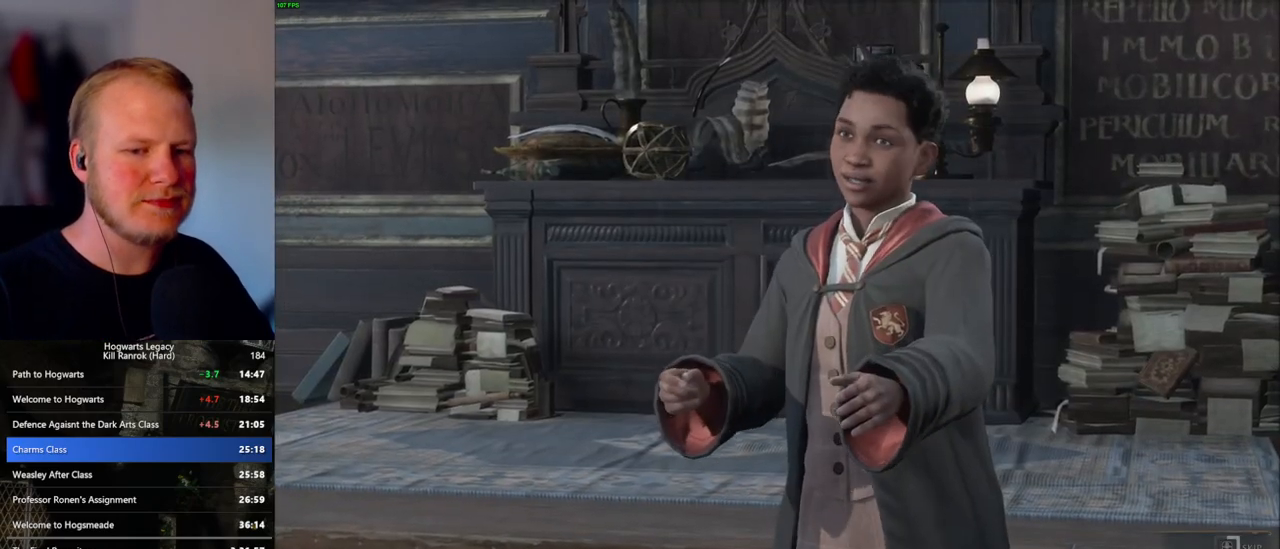
{"keys": ["q"], "mouse": [], "events": []}
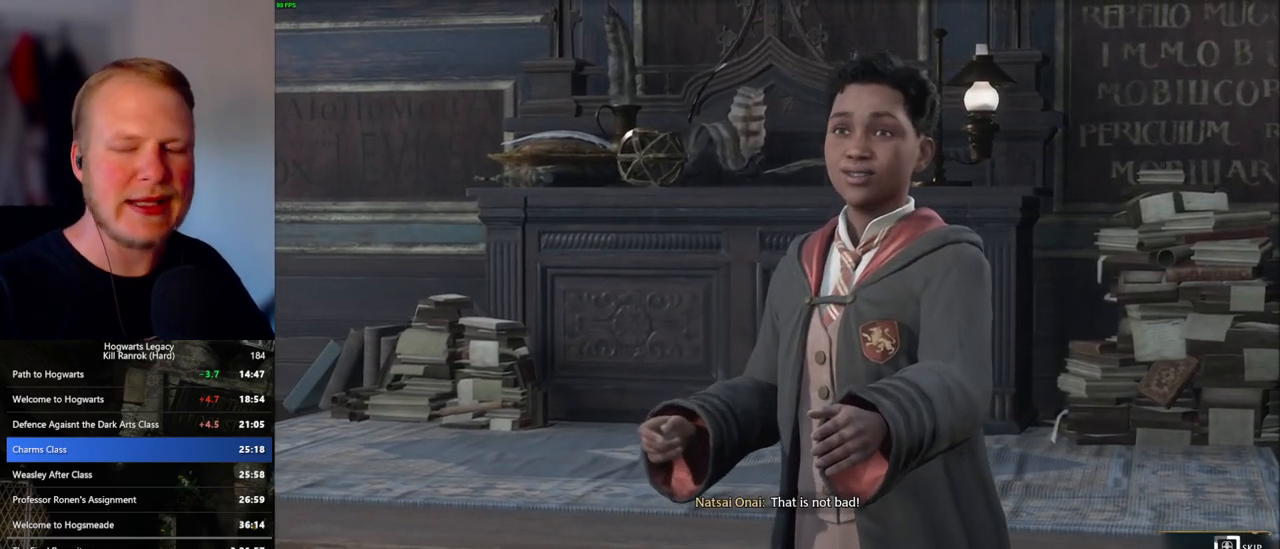
{"keys": ["q"], "mouse": [], "events": []}
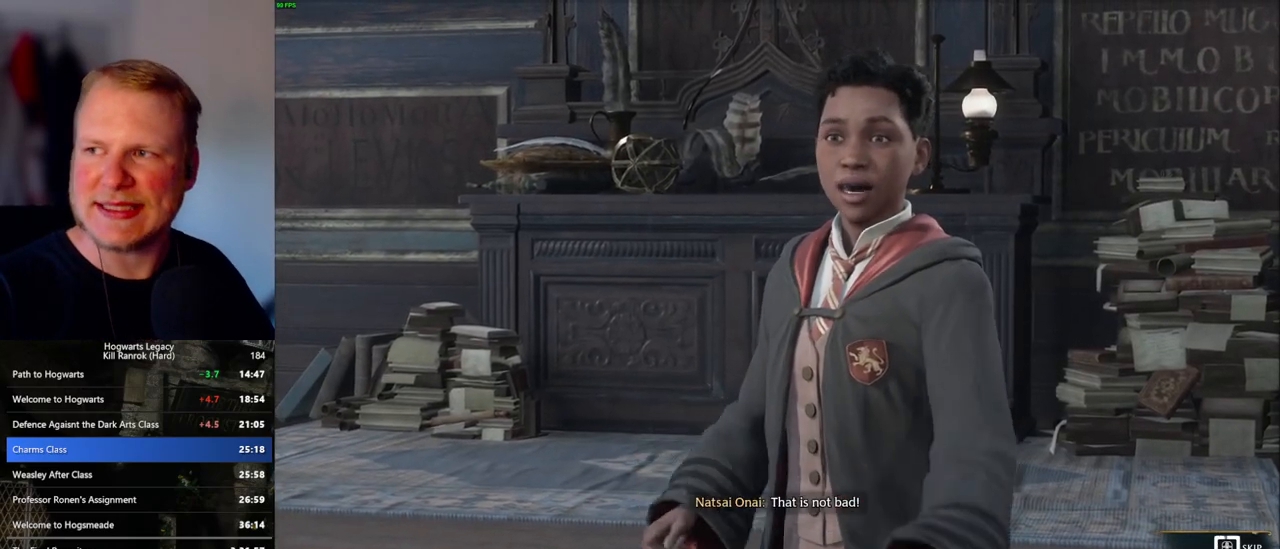
{"keys": ["q"], "mouse": [], "events": []}
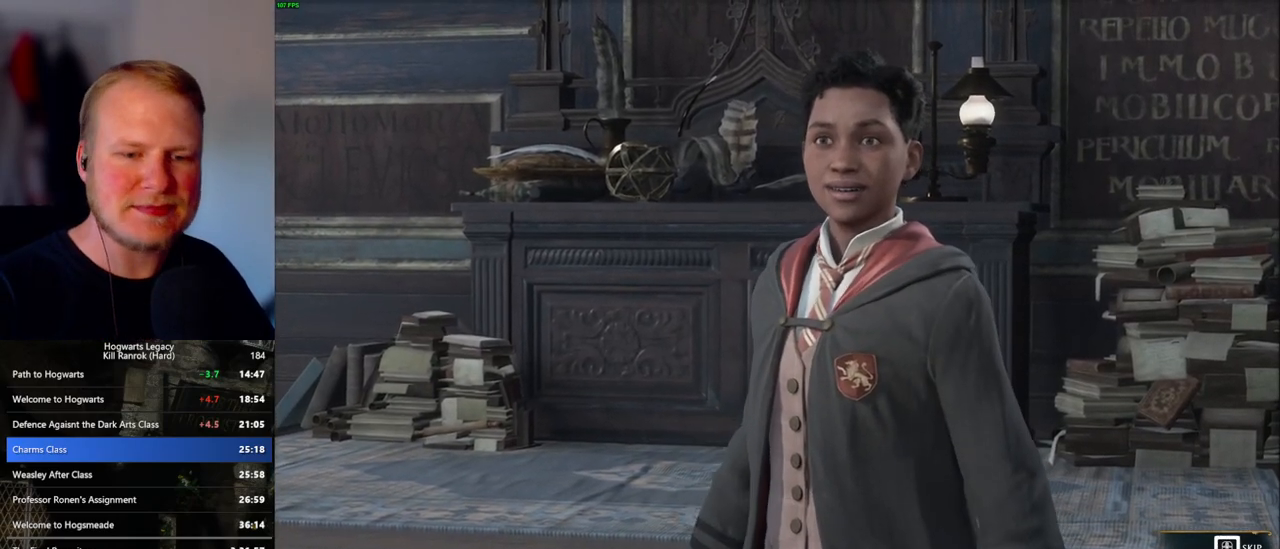
{"keys": ["q"], "mouse": [], "events": []}
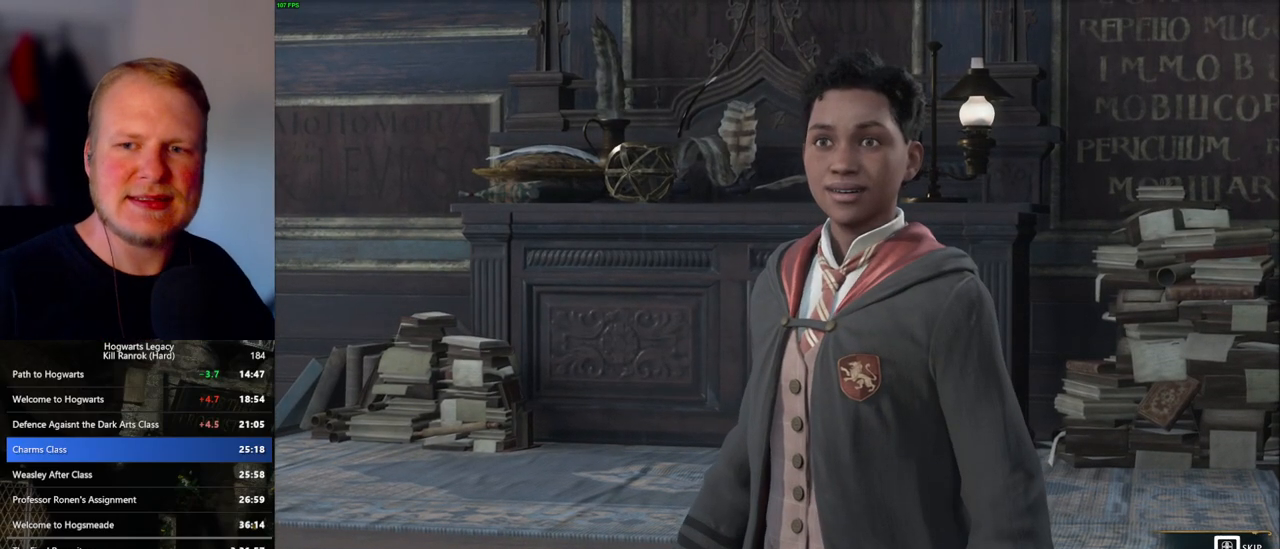
{"keys": [], "mouse": [], "events": [[317, "q", "up"]]}